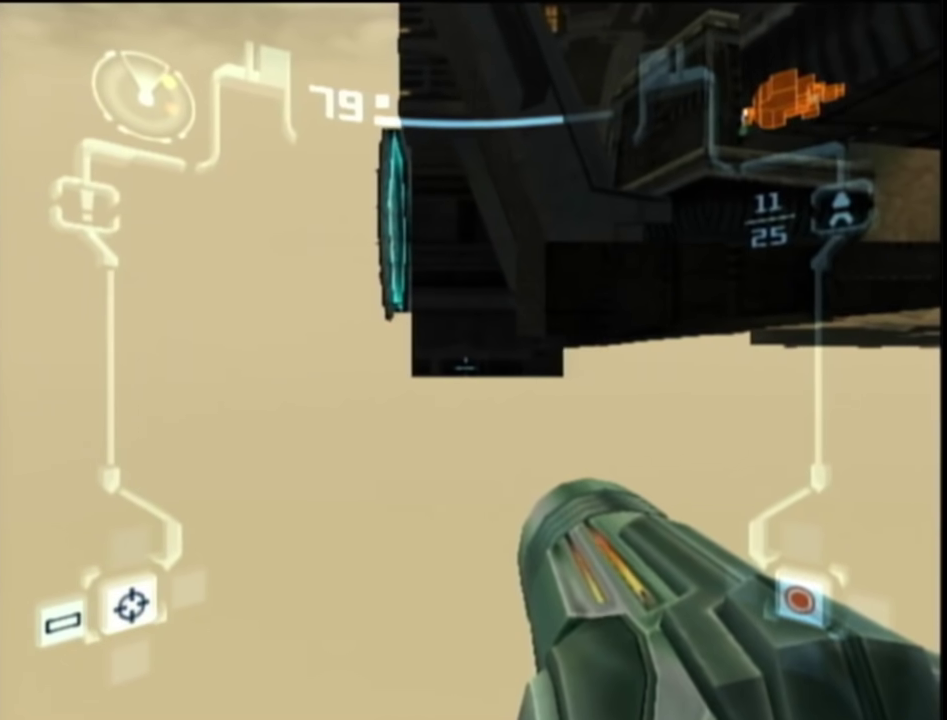
Gameplay with a controller (Nintendo layout); each line is a JSON object with the inputs held at the frame after it. "events" lists button and stick changes between this image and that frame as [ms after this image, input, new state], when the widget could be followed in between. This overlay highlights the sticks when they move; stick clicks (L3 R3) are not distinguishable. Not read: L3 R3 Y other_buttons.
{"buttons": ["L1"], "left_stick": "center", "right_stick": "center", "events": [[67, "B", "up"], [167, "B", "down"], [233, "B", "up"], [367, "B", "down"], [467, "B", "up"]]}
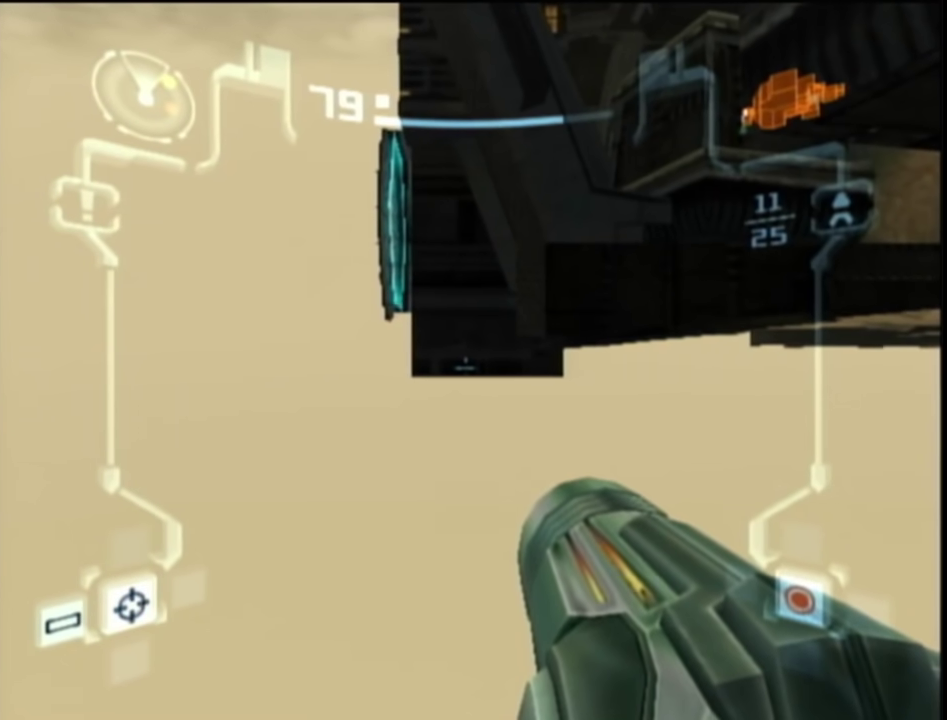
{"buttons": ["B", "L1"], "left_stick": "center", "right_stick": "center", "events": [[50, "B", "down"], [133, "B", "up"], [283, "B", "down"], [350, "B", "up"], [467, "B", "down"]]}
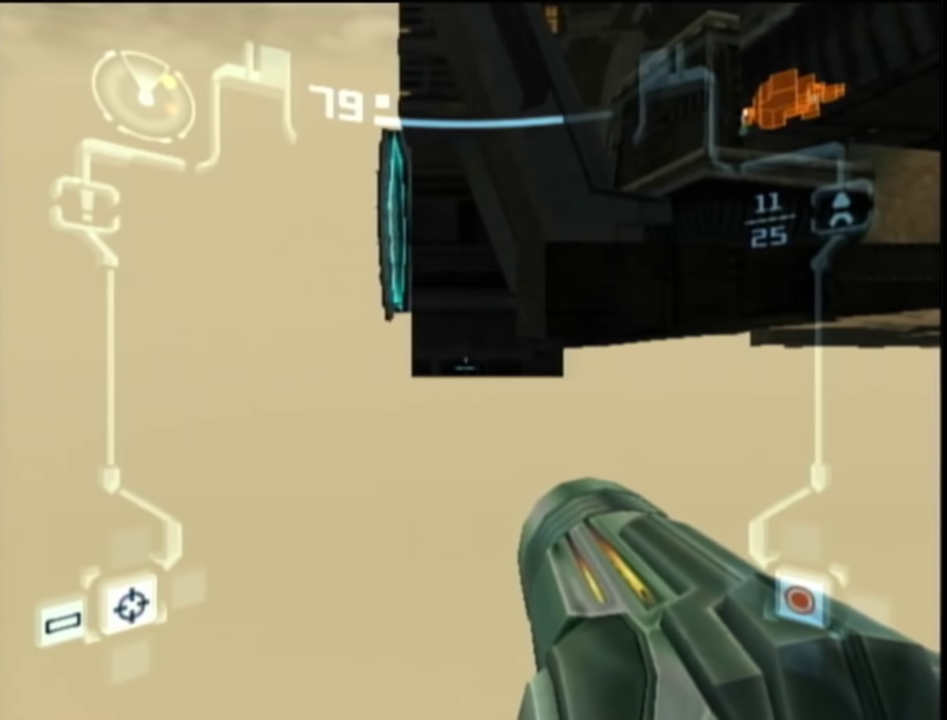
{"buttons": ["L1"], "left_stick": "center", "right_stick": "center", "events": [[33, "B", "up"], [183, "B", "down"], [300, "B", "up"]]}
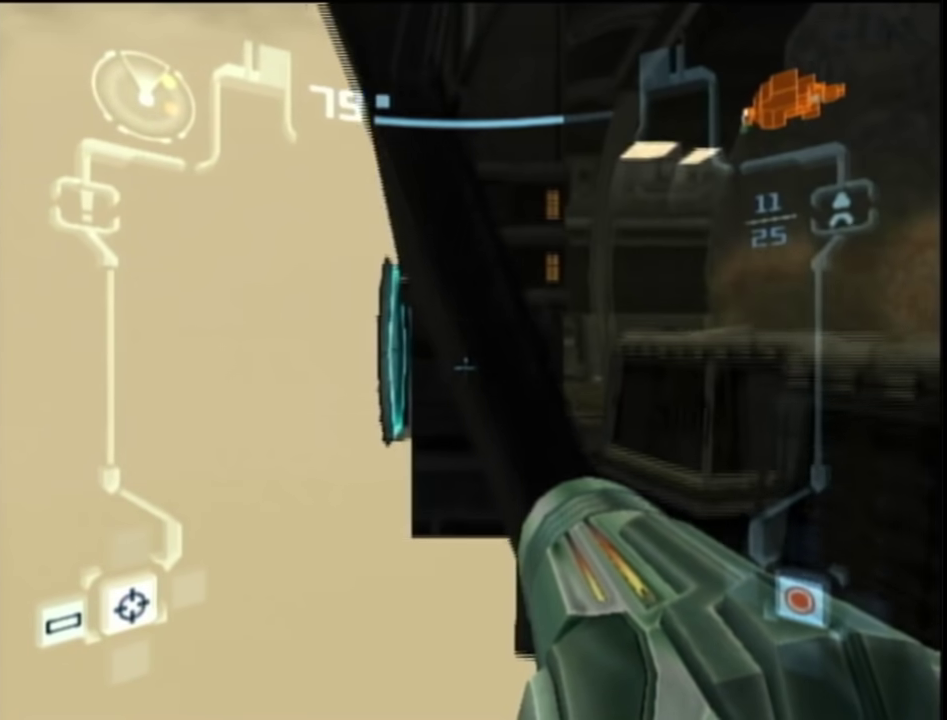
{"buttons": ["L1"], "left_stick": "left", "right_stick": "center", "events": [[50, "B", "down"], [283, "B", "up"], [283, "left_stick", "left"]]}
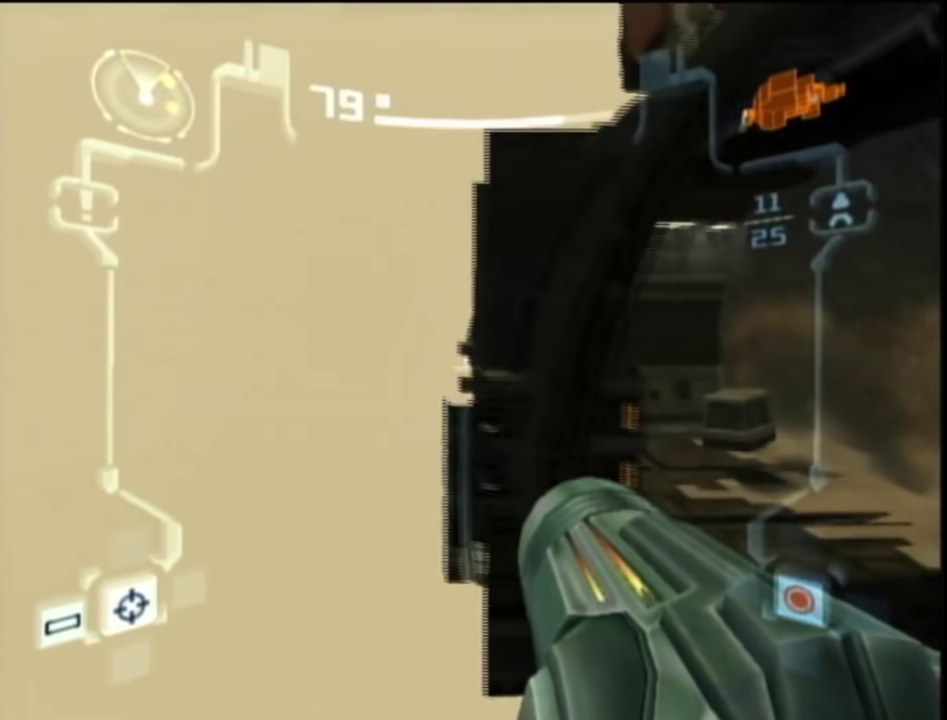
{"buttons": ["B", "L1"], "left_stick": "center", "right_stick": "center", "events": [[83, "left_stick", "down-left"], [183, "left_stick", "center"], [367, "left_stick", "right"], [417, "B", "down"], [417, "left_stick", "center"]]}
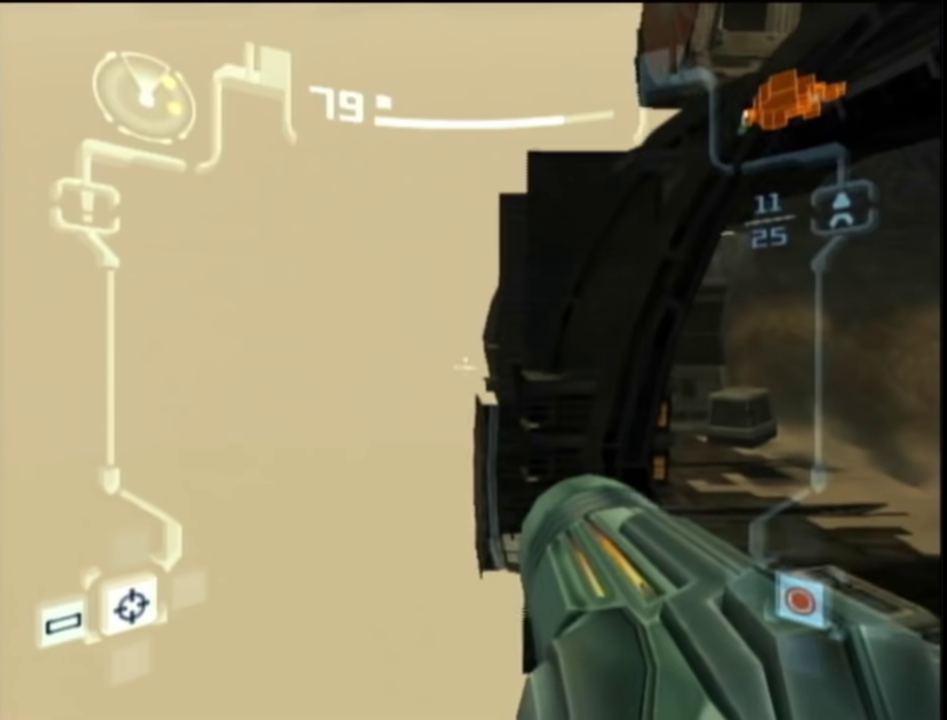
{"buttons": ["L1"], "left_stick": "right", "right_stick": "center", "events": [[83, "B", "up"], [133, "left_stick", "right"], [183, "B", "down"], [183, "left_stick", "center"], [317, "B", "up"], [483, "left_stick", "right"]]}
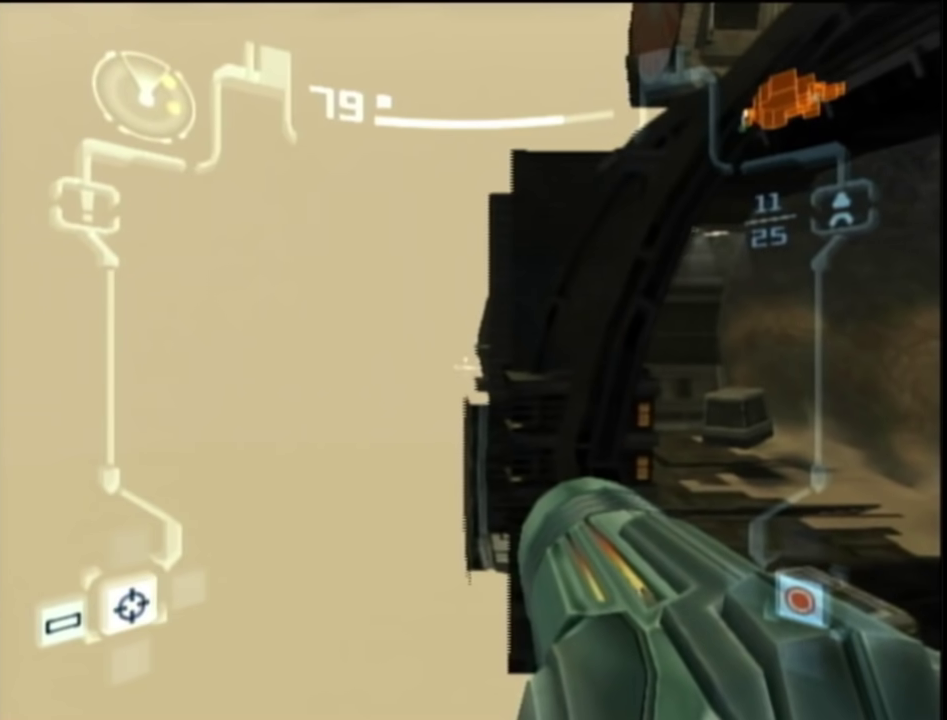
{"buttons": ["B", "L1"], "left_stick": "center", "right_stick": "center", "events": [[67, "B", "down"], [67, "left_stick", "center"], [200, "B", "up"], [450, "B", "down"]]}
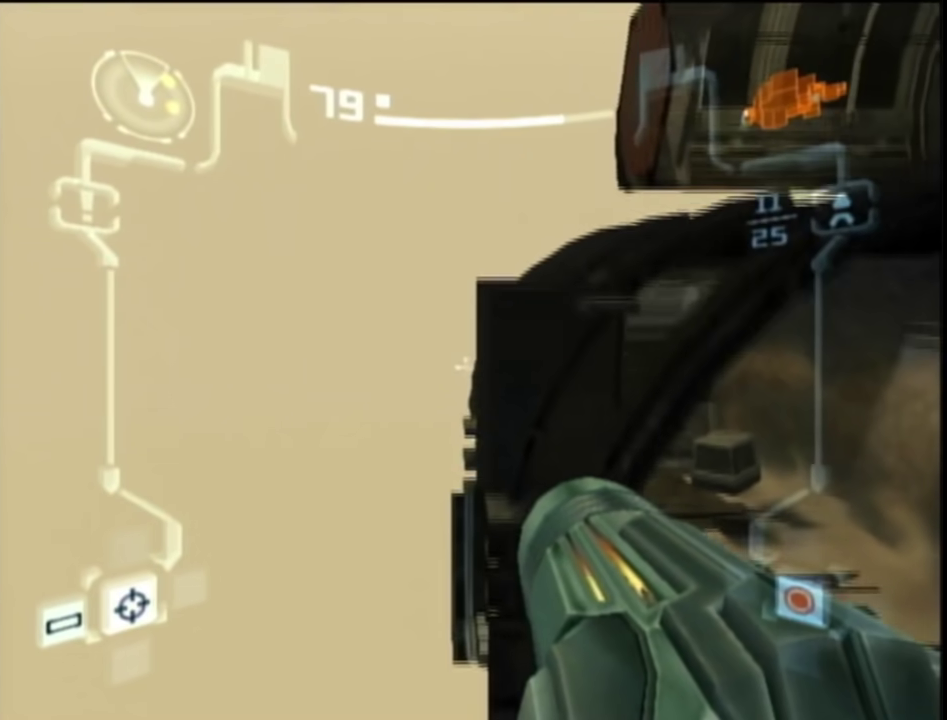
{"buttons": ["L1"], "left_stick": "center", "right_stick": "center", "events": [[83, "B", "up"], [350, "left_stick", "left"], [433, "left_stick", "center"]]}
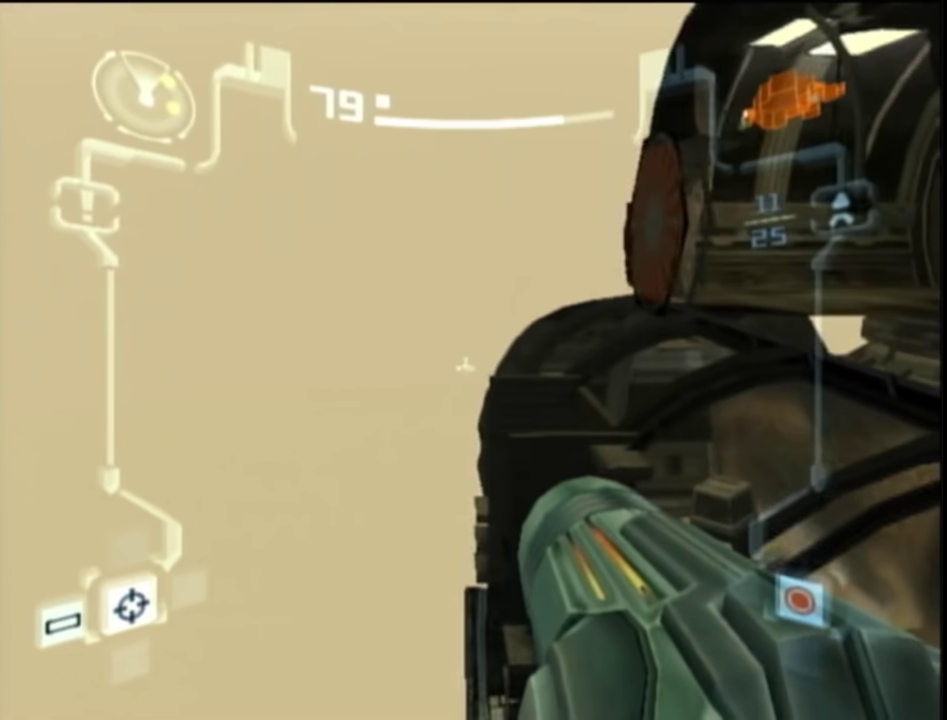
{"buttons": ["L1"], "left_stick": "left", "right_stick": "center", "events": [[100, "B", "down"], [233, "B", "up"], [450, "left_stick", "left"]]}
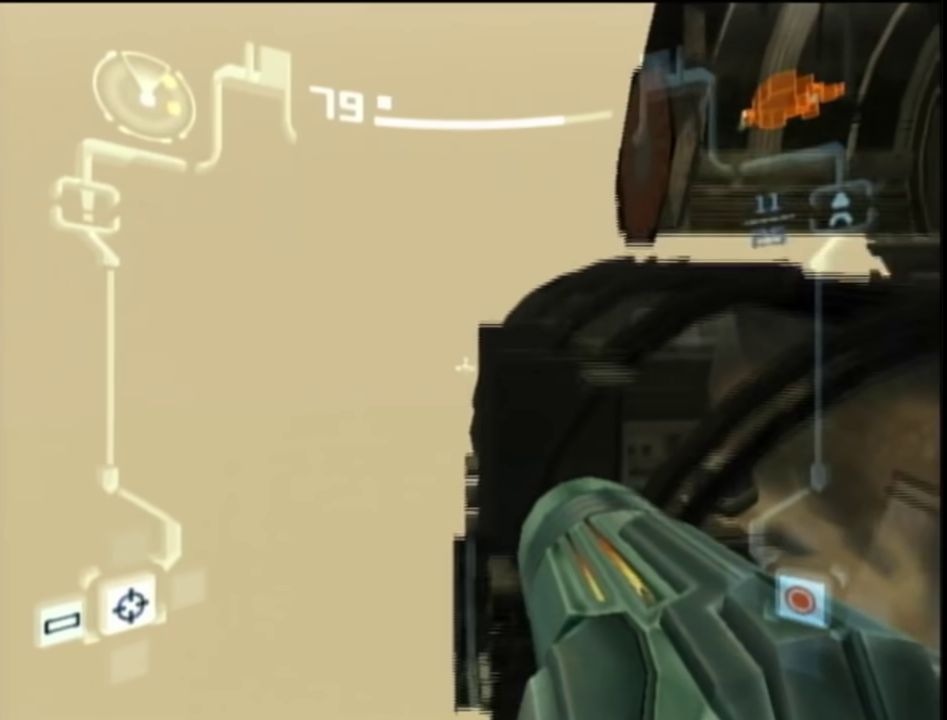
{"buttons": ["L1"], "left_stick": "center", "right_stick": "center", "events": [[67, "left_stick", "center"], [183, "left_stick", "right"], [250, "left_stick", "center"], [283, "B", "down"], [383, "B", "up"]]}
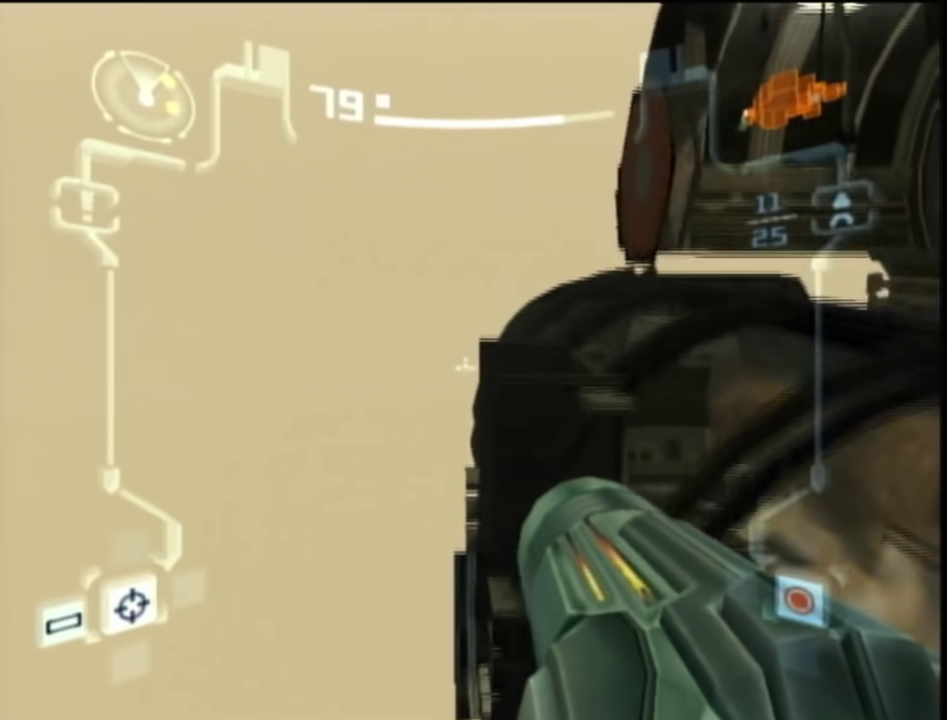
{"buttons": ["L1"], "left_stick": "up", "right_stick": "center", "events": [[100, "left_stick", "up-right"], [450, "left_stick", "up"]]}
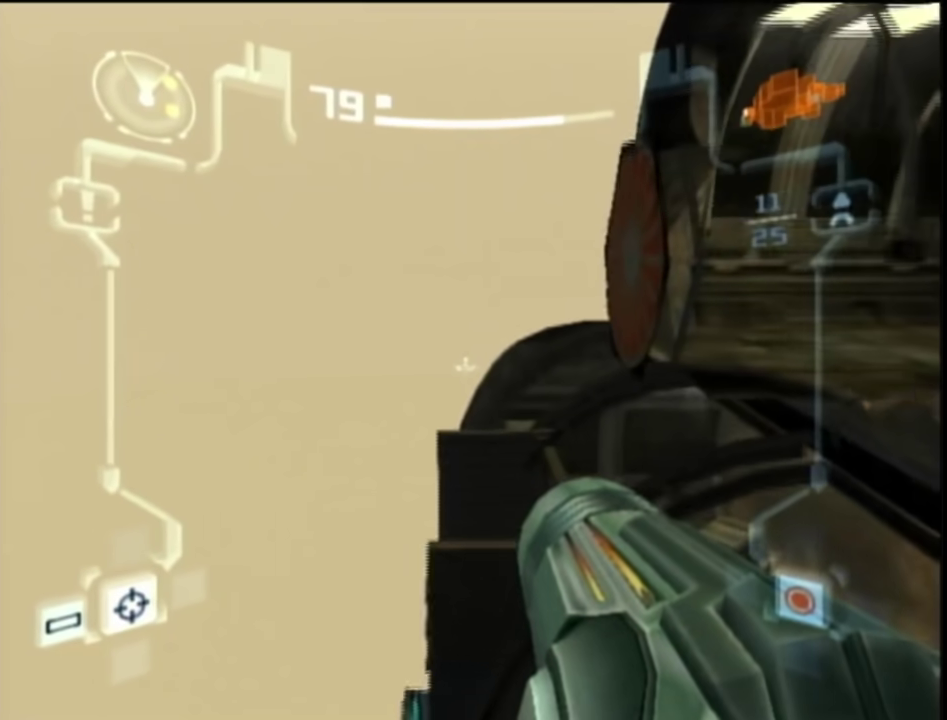
{"buttons": ["L1"], "left_stick": "up-right", "right_stick": "center", "events": [[250, "B", "down"], [267, "left_stick", "up-right"], [483, "B", "up"]]}
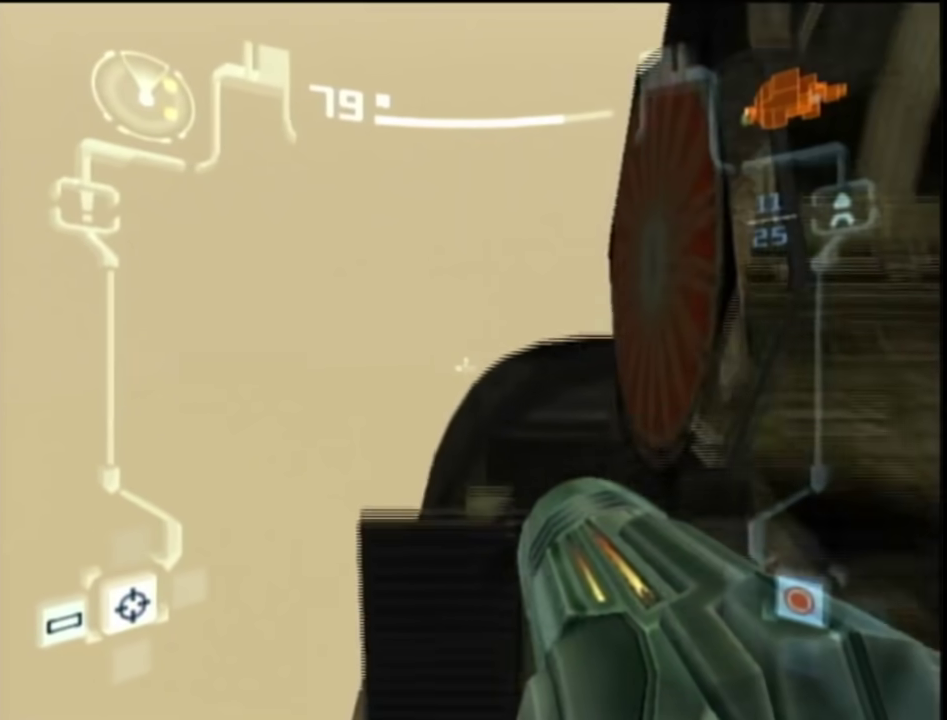
{"buttons": ["L1"], "left_stick": "up-right", "right_stick": "center", "events": [[100, "left_stick", "up"], [367, "left_stick", "up-right"]]}
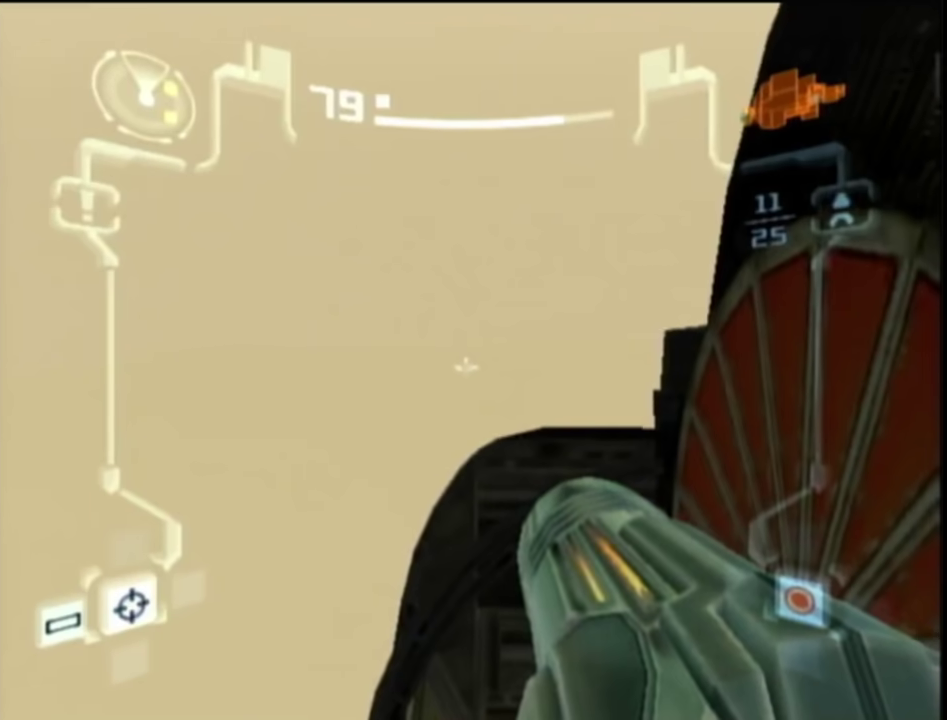
{"buttons": ["L1"], "left_stick": "center", "right_stick": "center", "events": [[267, "left_stick", "down-left"], [350, "left_stick", "up-right"], [467, "left_stick", "center"]]}
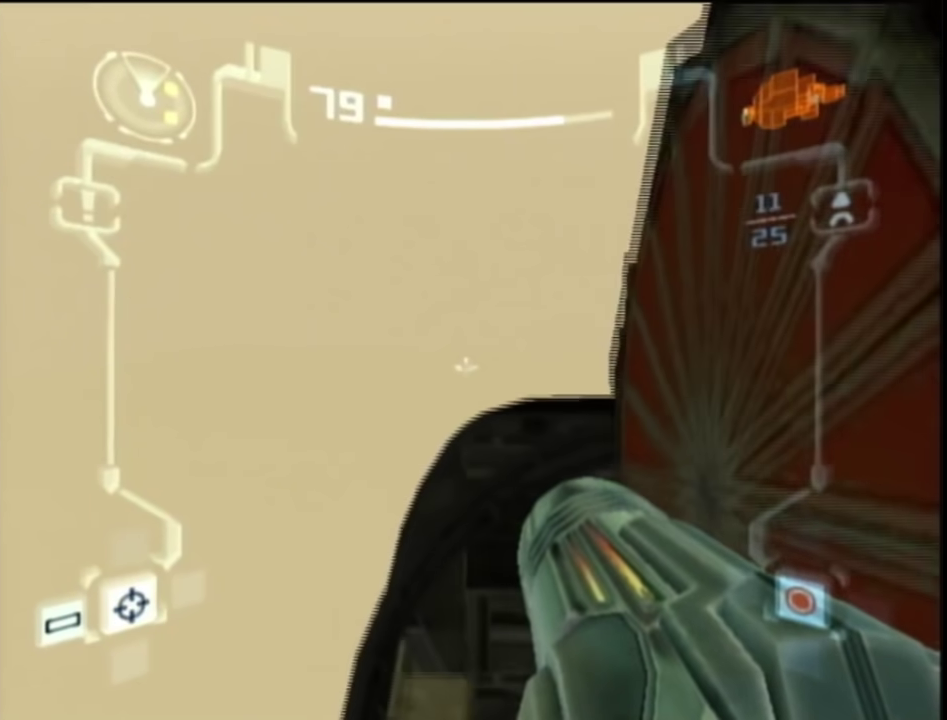
{"buttons": ["B", "L1"], "left_stick": "center", "right_stick": "center", "events": [[183, "left_stick", "up"], [433, "B", "down"], [433, "left_stick", "center"]]}
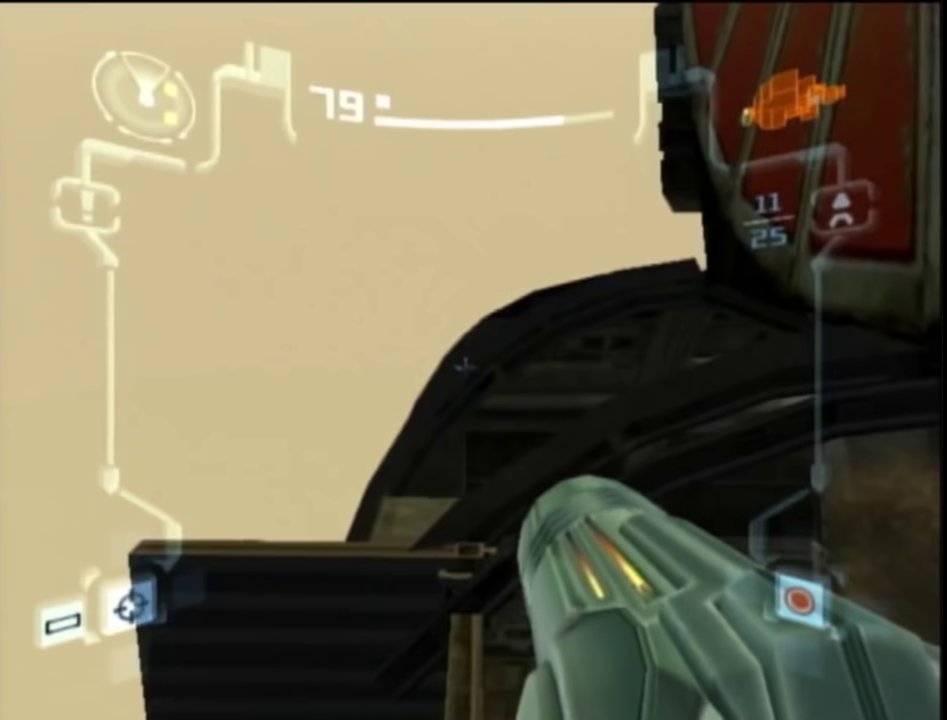
{"buttons": ["L1"], "left_stick": "center", "right_stick": "center", "events": [[50, "left_stick", "down-left"], [117, "B", "up"], [217, "left_stick", "center"]]}
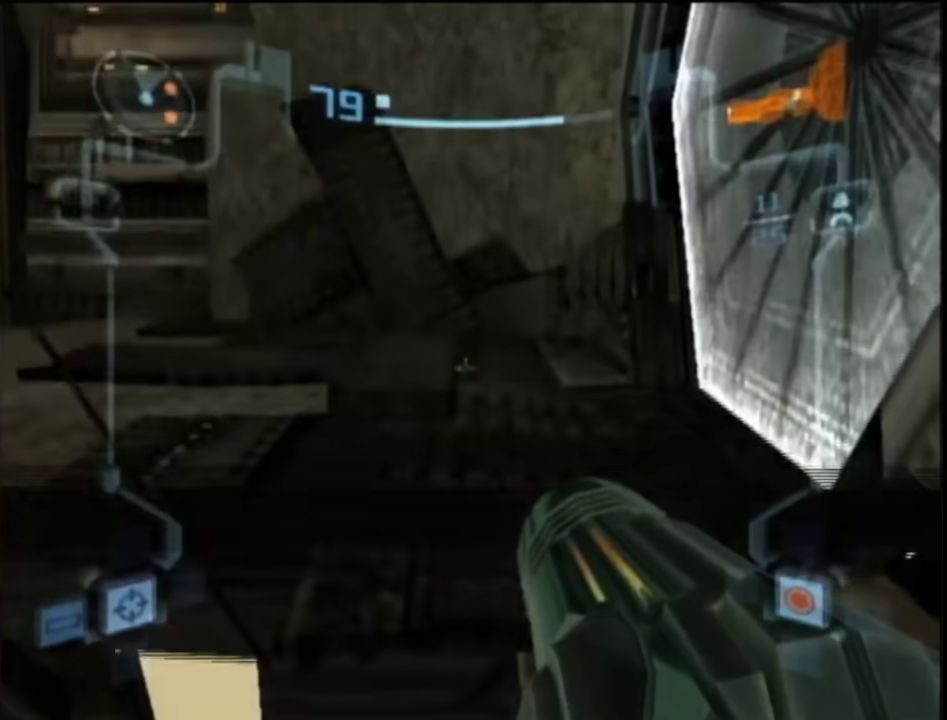
{"buttons": ["L1"], "left_stick": "down-left", "right_stick": "center", "events": [[67, "B", "down"], [117, "left_stick", "down"], [383, "left_stick", "down-left"], [417, "B", "up"]]}
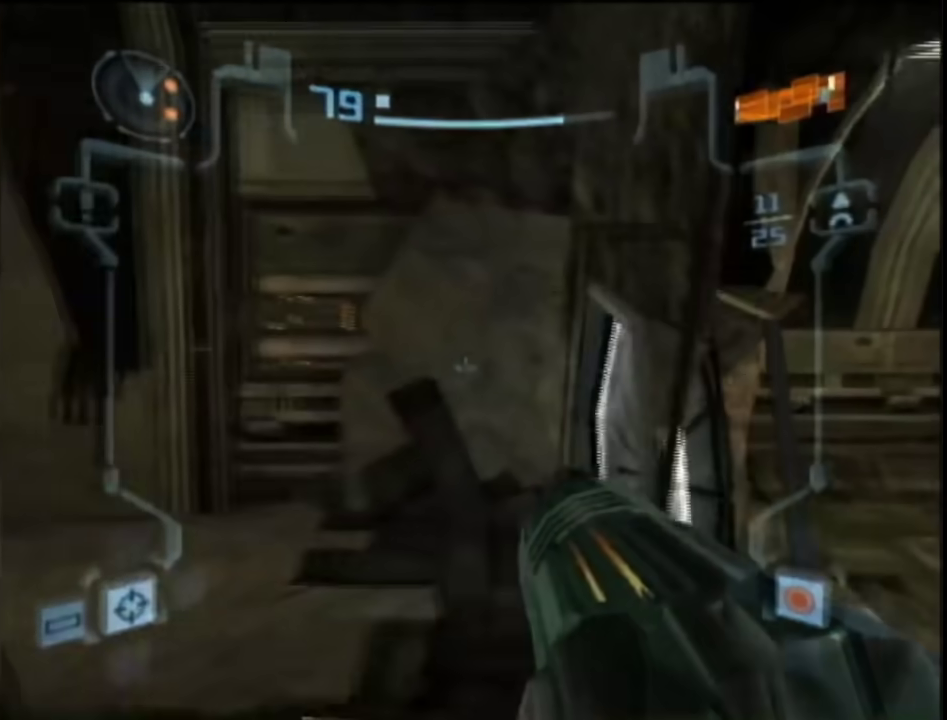
{"buttons": ["L1"], "left_stick": "left", "right_stick": "center", "events": [[467, "left_stick", "left"]]}
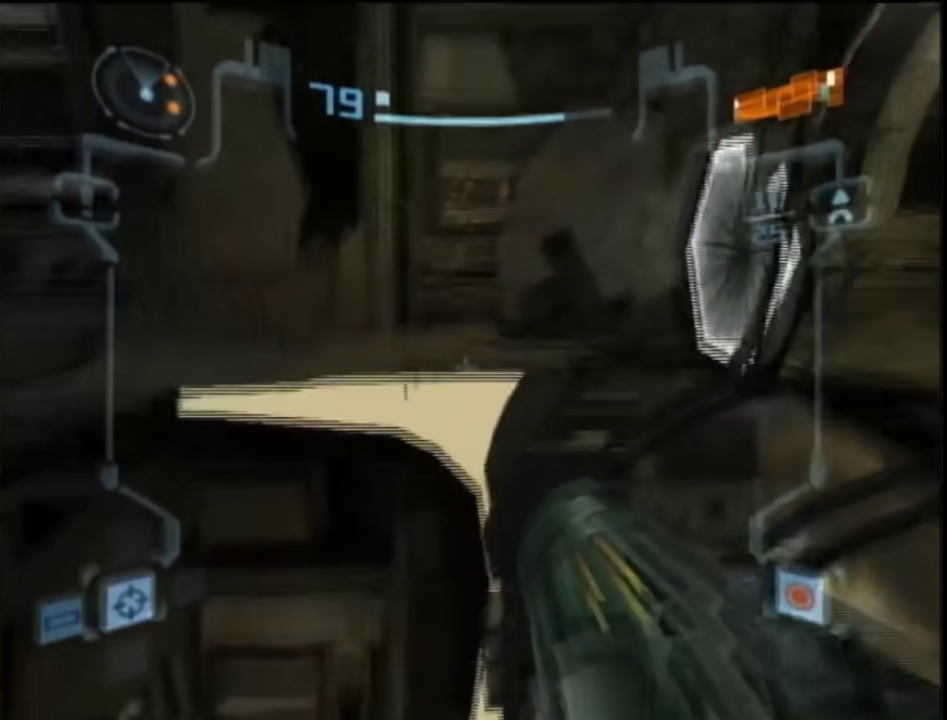
{"buttons": ["L1"], "left_stick": "left", "right_stick": "center", "events": [[317, "R1", "down"], [483, "R1", "up"]]}
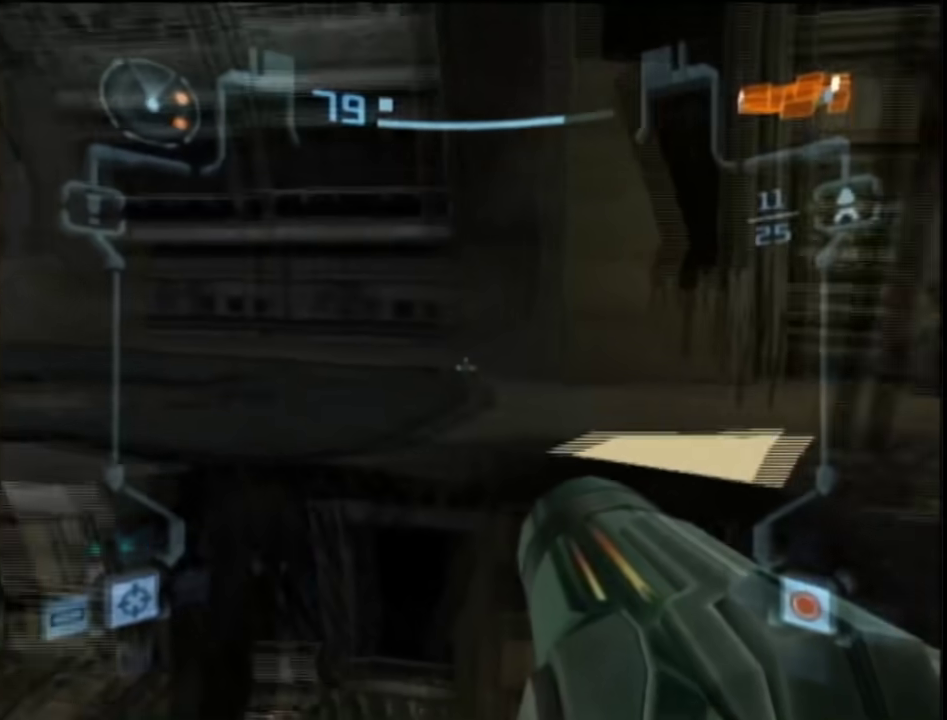
{"buttons": ["L1"], "left_stick": "left", "right_stick": "center", "events": []}
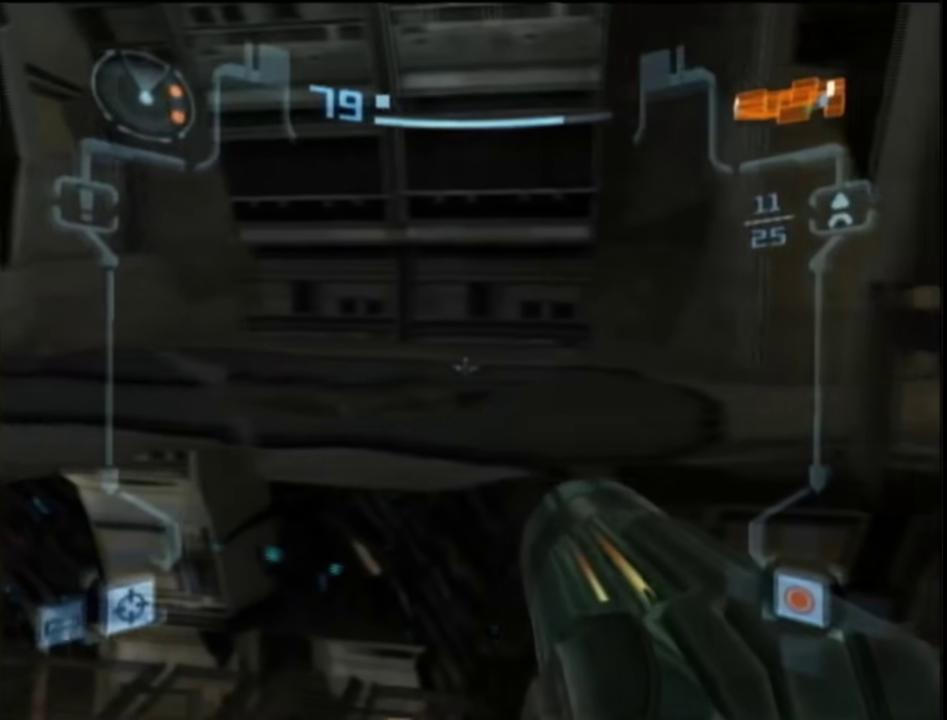
{"buttons": ["L1"], "left_stick": "left", "right_stick": "center", "events": []}
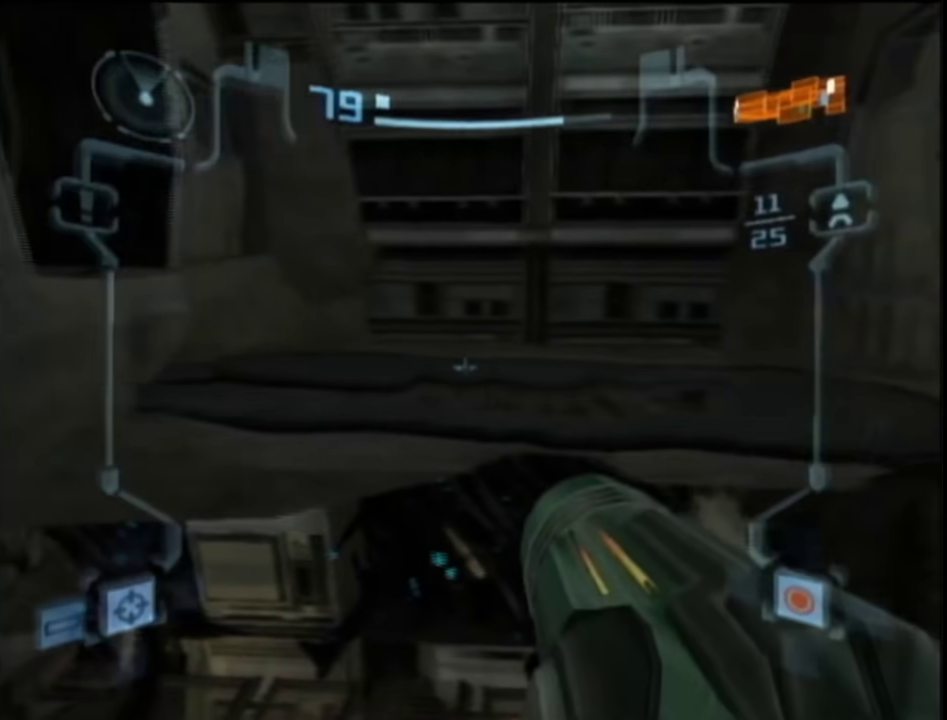
{"buttons": ["L1"], "left_stick": "left", "right_stick": "center", "events": [[333, "R1", "down"], [417, "R1", "up"]]}
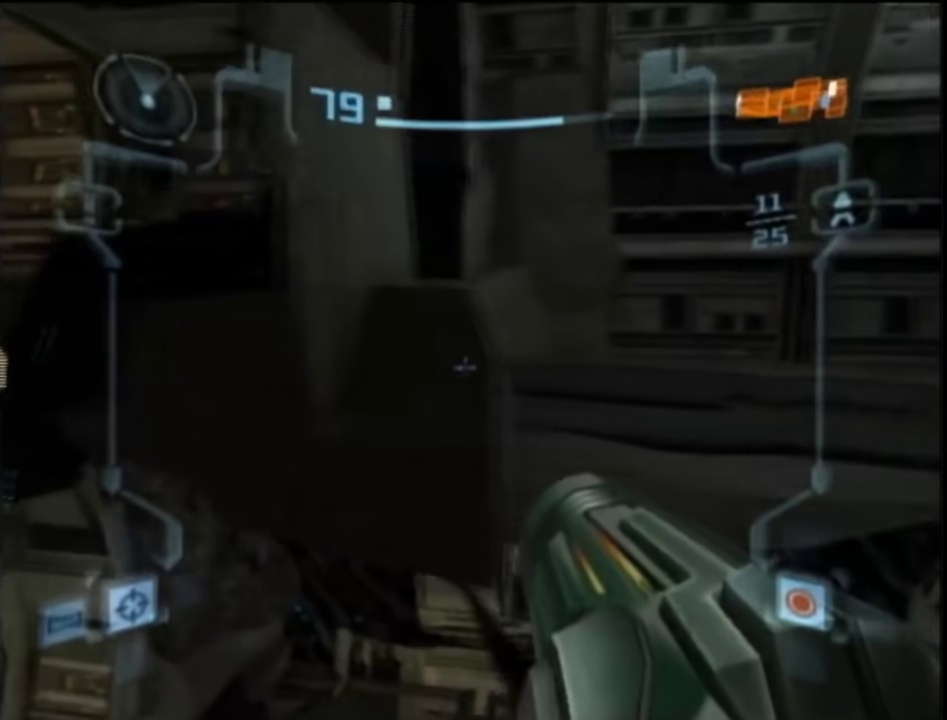
{"buttons": ["L1"], "left_stick": "left", "right_stick": "center", "events": []}
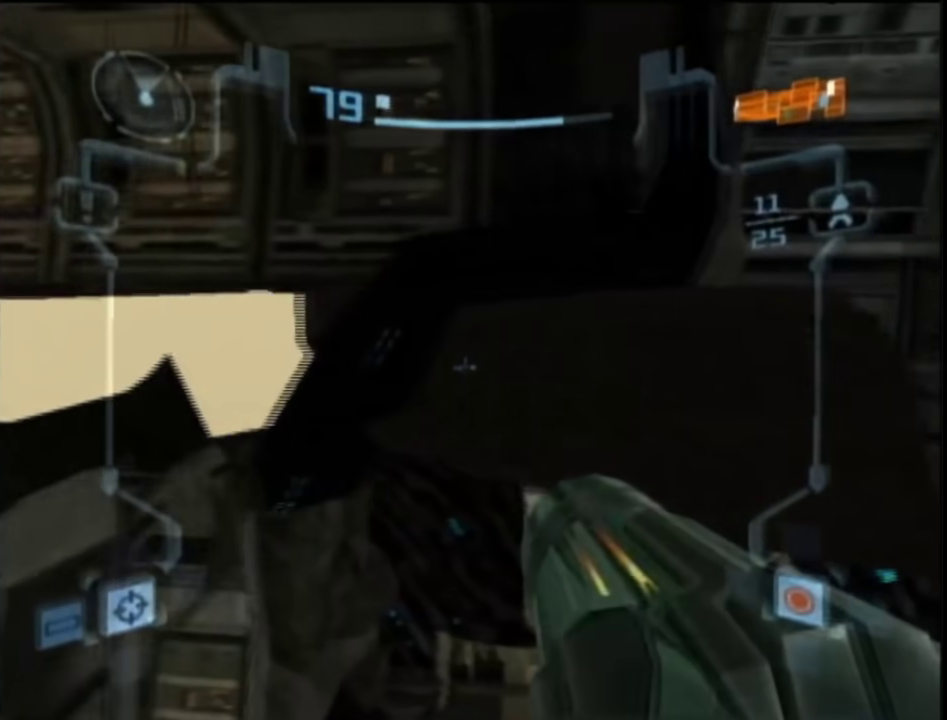
{"buttons": ["L1"], "left_stick": "left", "right_stick": "center", "events": [[383, "R1", "down"], [450, "R1", "up"]]}
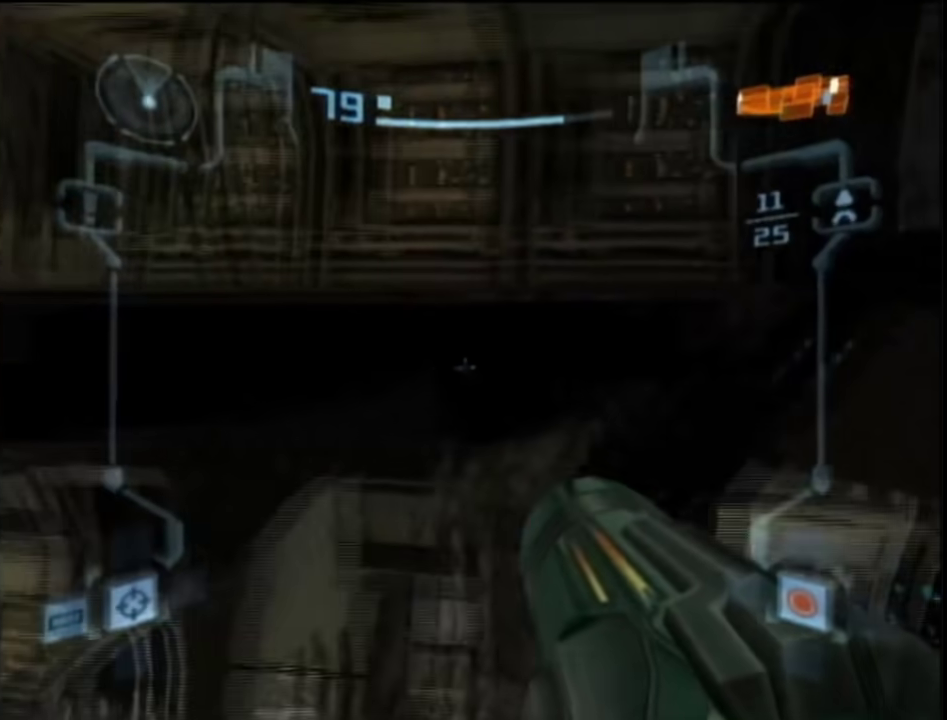
{"buttons": ["L1"], "left_stick": "left", "right_stick": "center", "events": []}
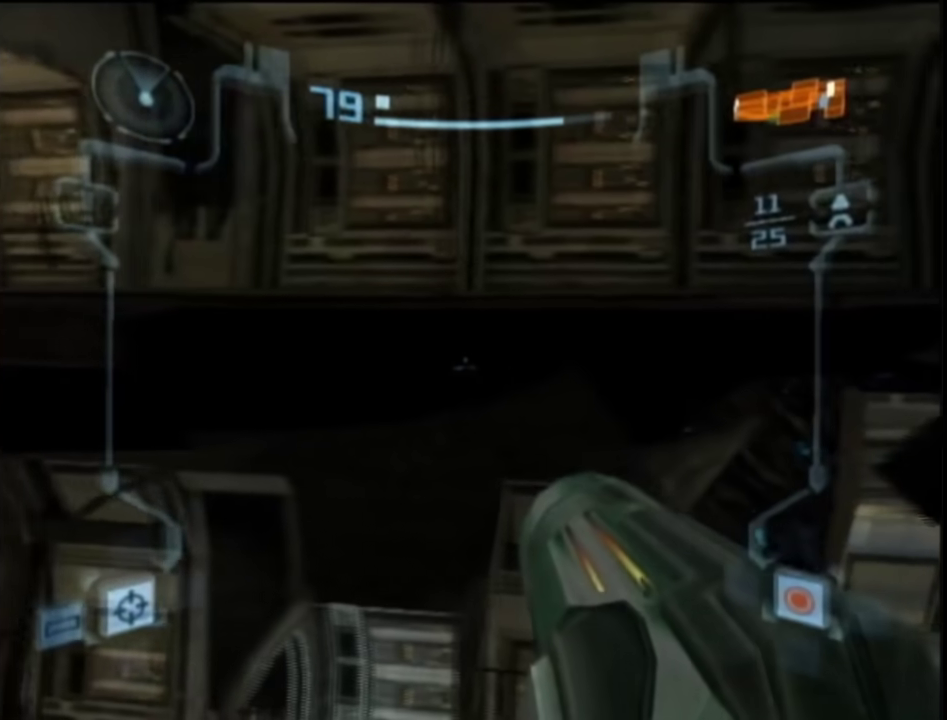
{"buttons": ["L1"], "left_stick": "left", "right_stick": "center", "events": []}
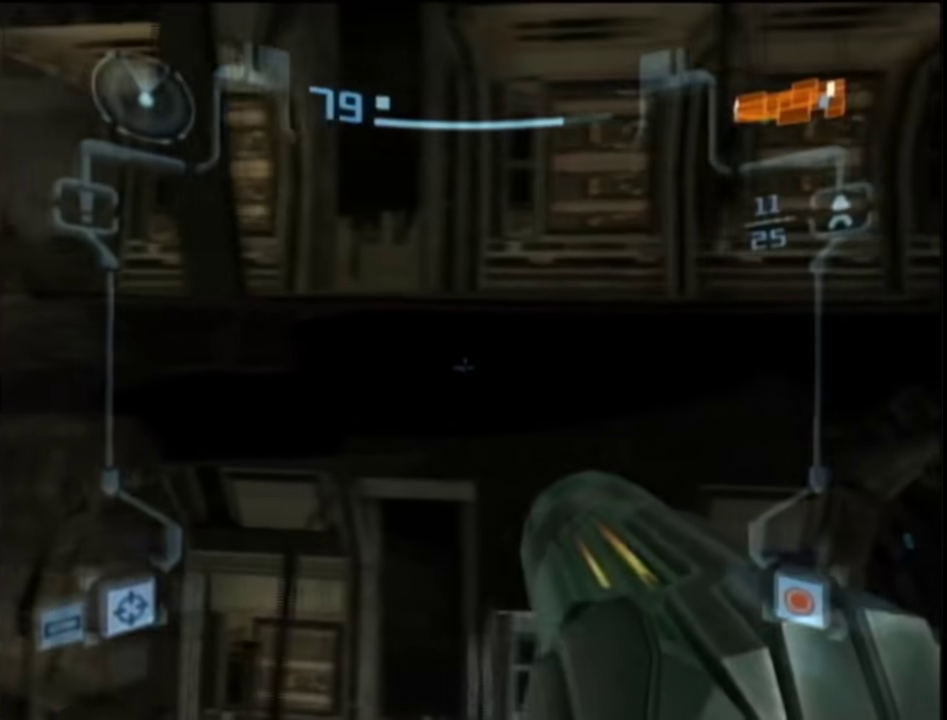
{"buttons": ["L1"], "left_stick": "left", "right_stick": "center", "events": []}
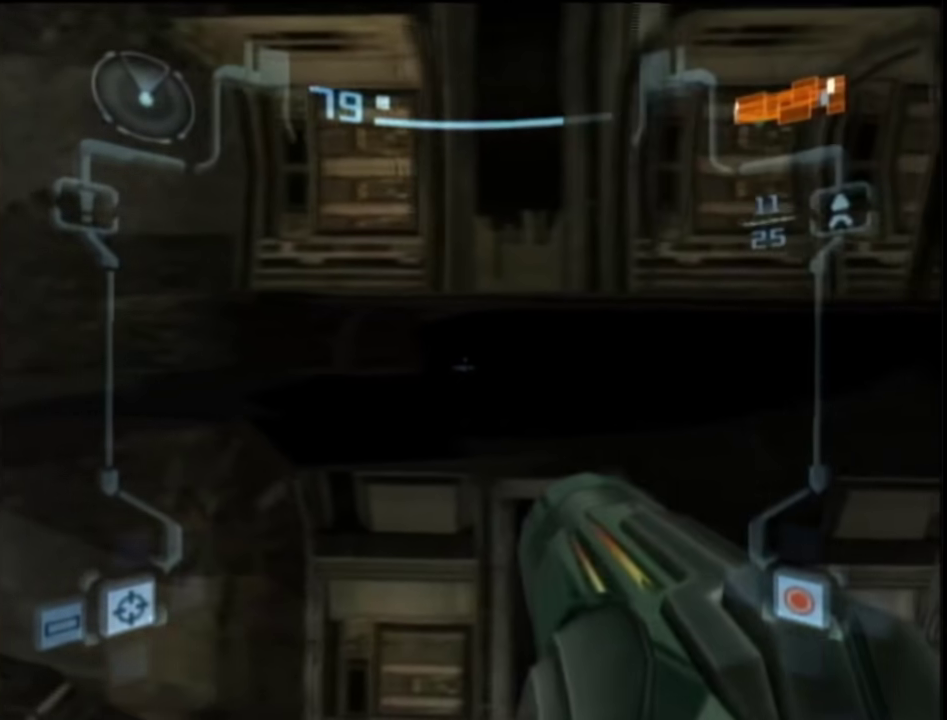
{"buttons": ["L1", "R1"], "left_stick": "left", "right_stick": "center", "events": [[450, "R1", "down"]]}
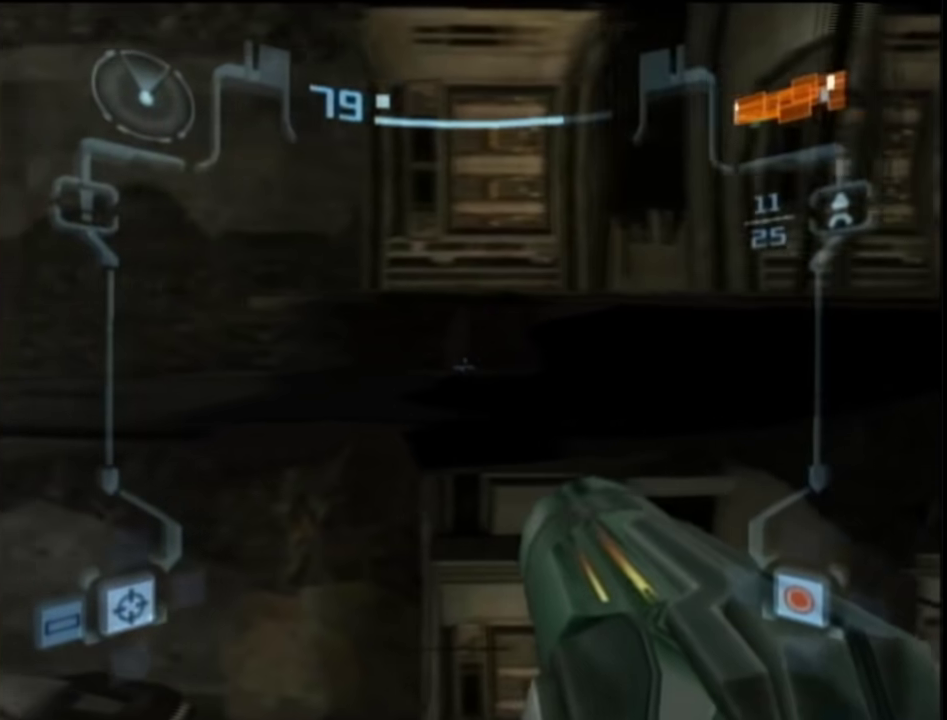
{"buttons": ["L1"], "left_stick": "left", "right_stick": "center", "events": [[17, "R1", "up"]]}